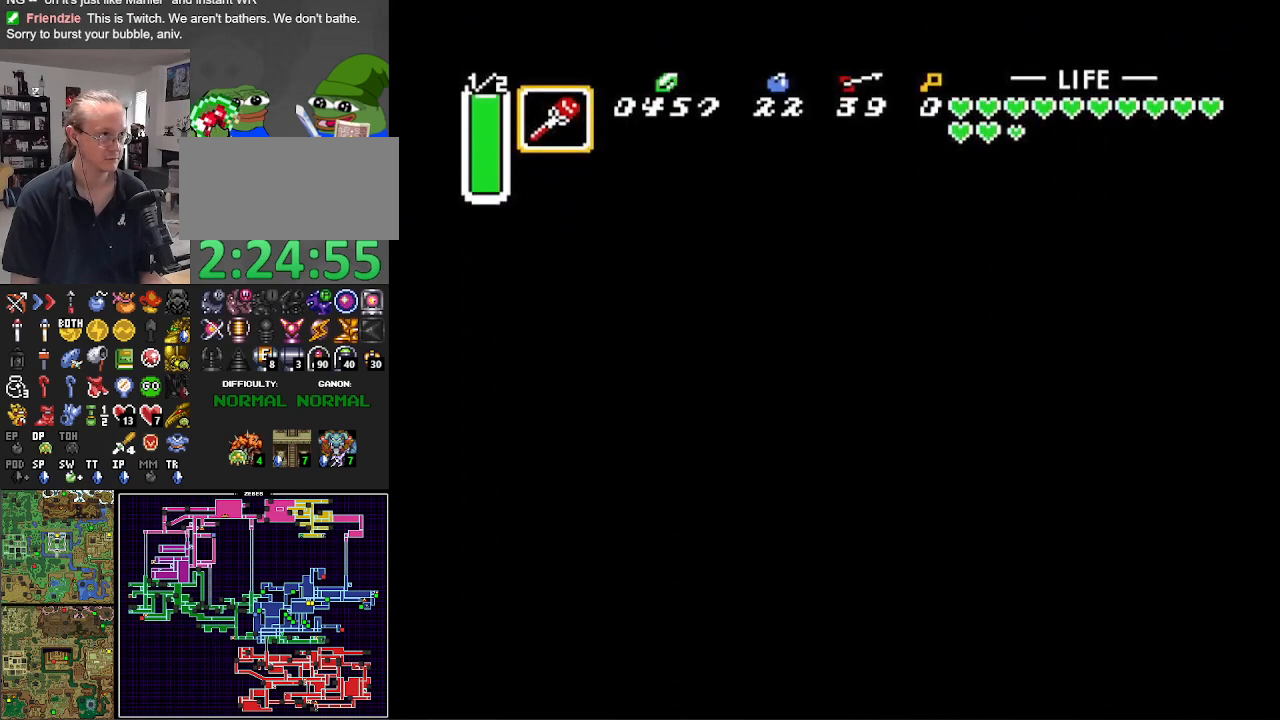
Gameplay with a controller (Nintendo layout); each line is a JSON object with the inputs held at the frame after it. "events" lists button and stick changes between this image and that frame as [ms after this image, input, new state], when the widget could be followed in between. Not read: L3 R3.
{"buttons": ["B", "DPAD_DOWN"], "events": [[133, "B", "down"]]}
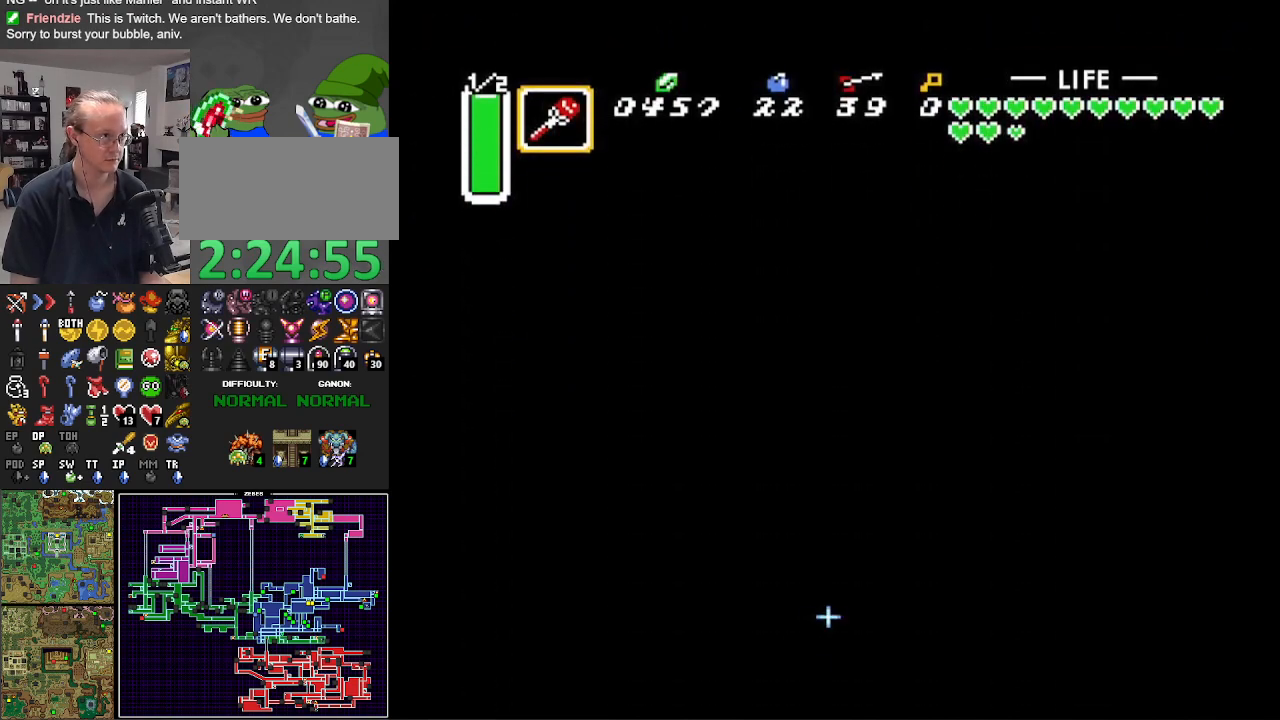
{"buttons": ["B", "DPAD_DOWN"], "events": []}
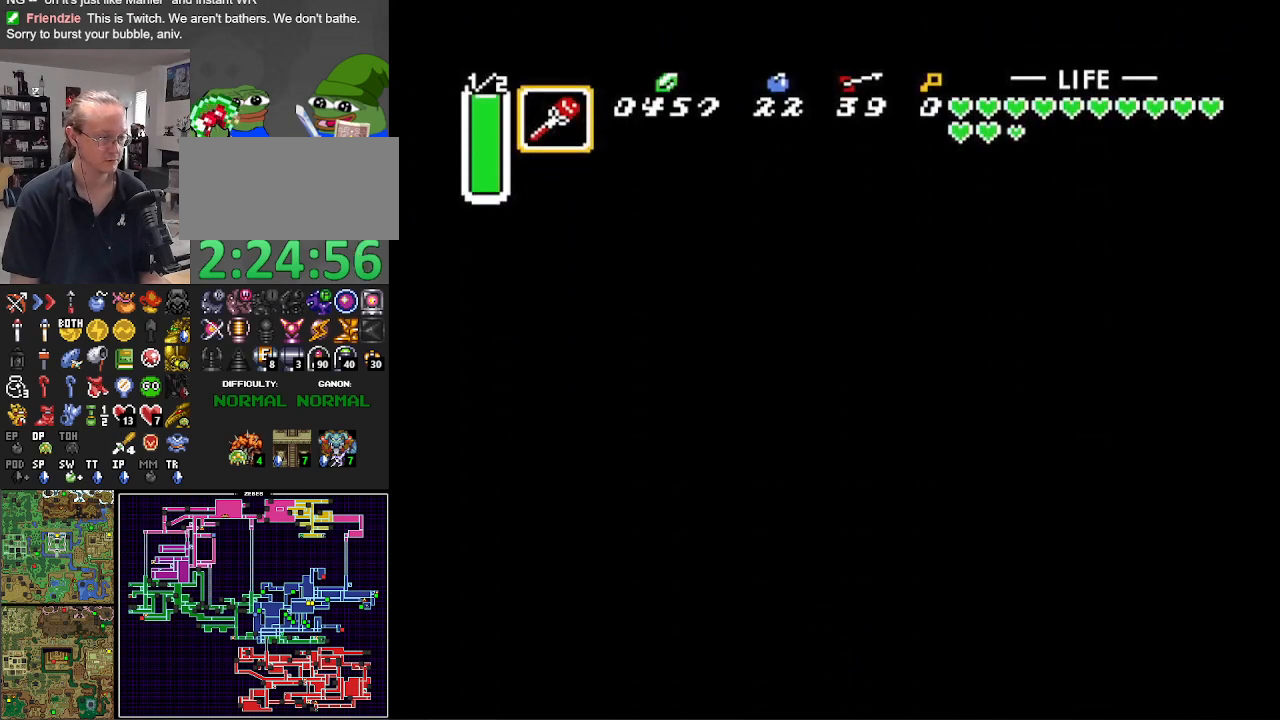
{"buttons": ["B", "DPAD_DOWN"], "events": []}
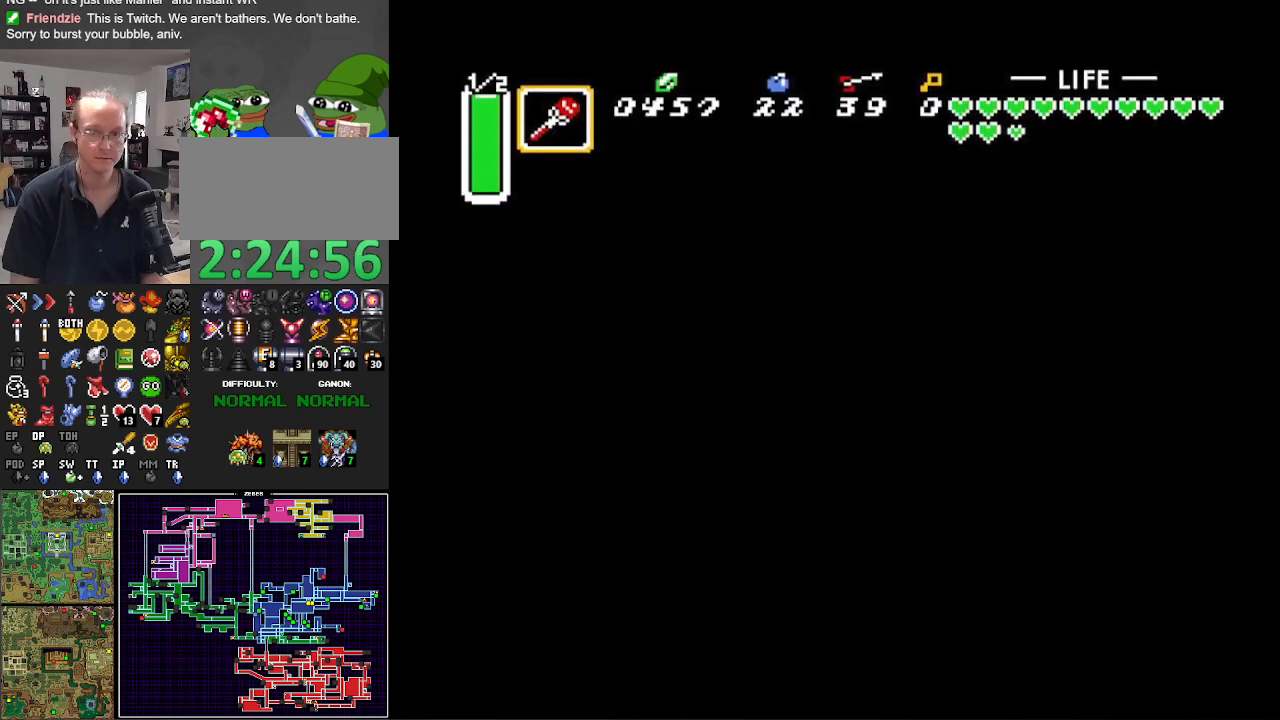
{"buttons": ["B", "DPAD_DOWN"], "events": []}
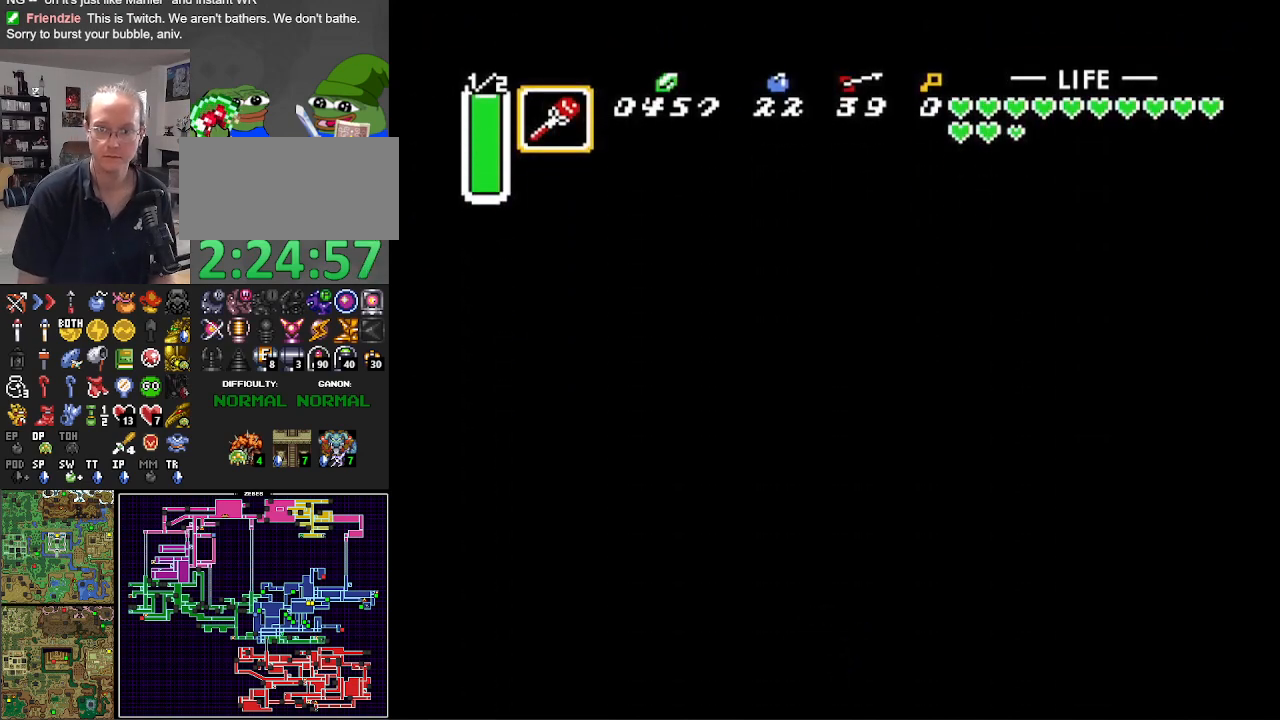
{"buttons": ["B", "DPAD_DOWN"], "events": []}
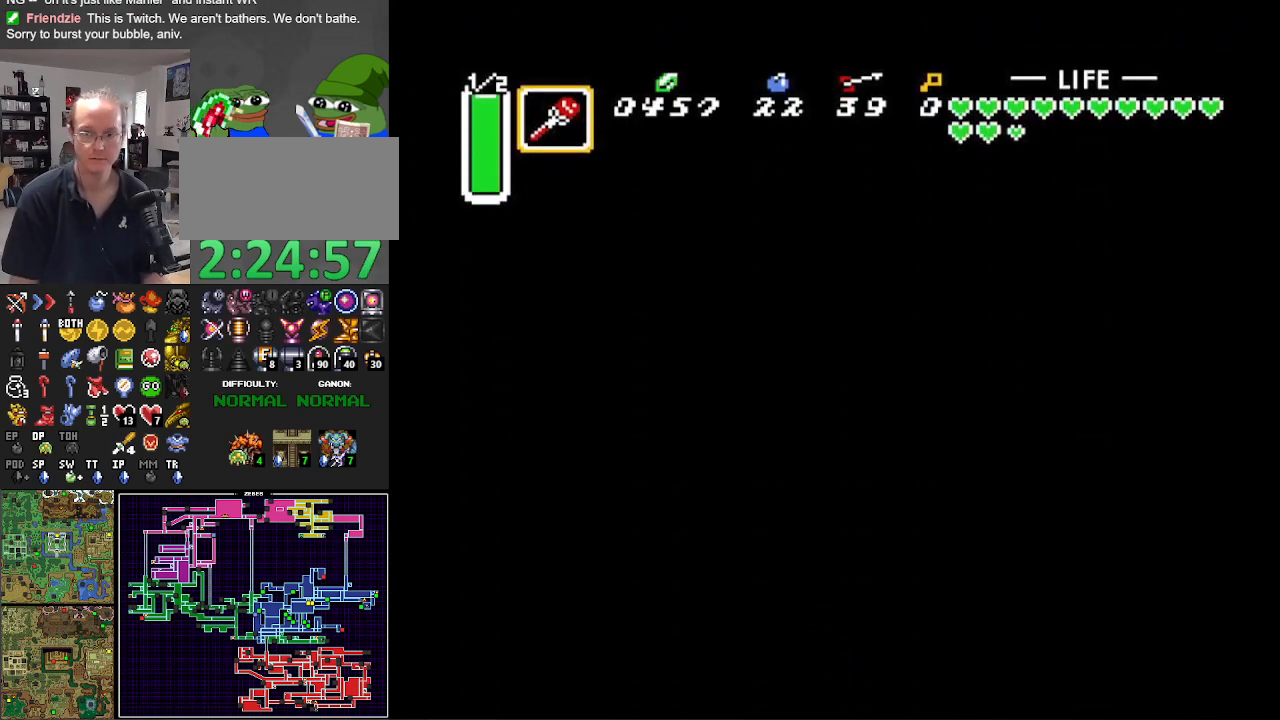
{"buttons": ["B", "DPAD_DOWN"], "events": []}
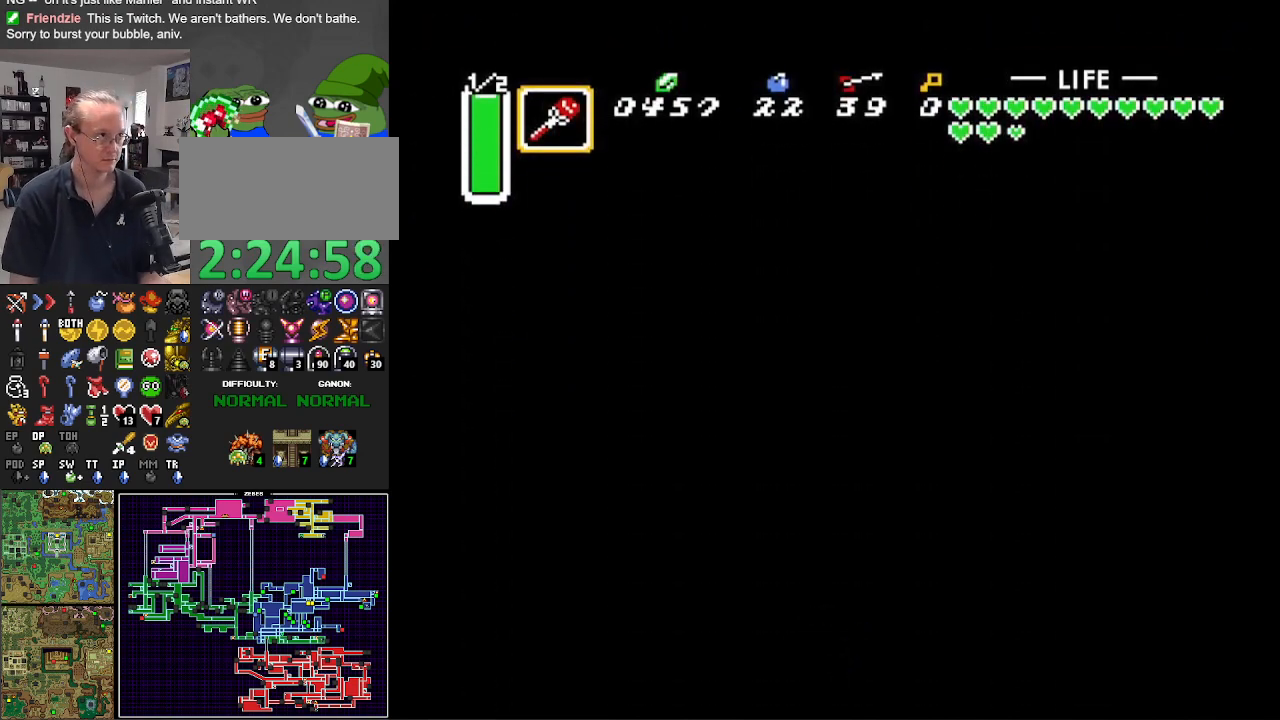
{"buttons": ["B", "DPAD_DOWN"], "events": []}
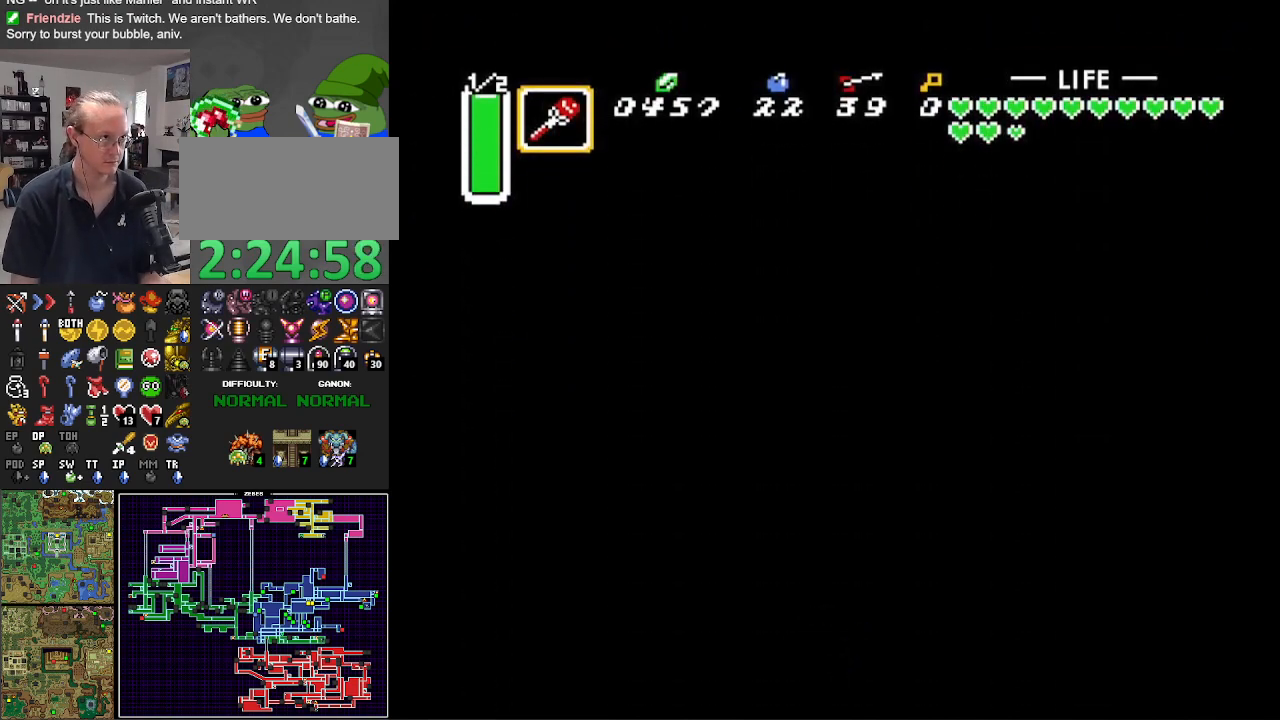
{"buttons": ["B", "DPAD_DOWN"], "events": [[233, "DPAD_DOWN", "up"], [450, "DPAD_DOWN", "down"]]}
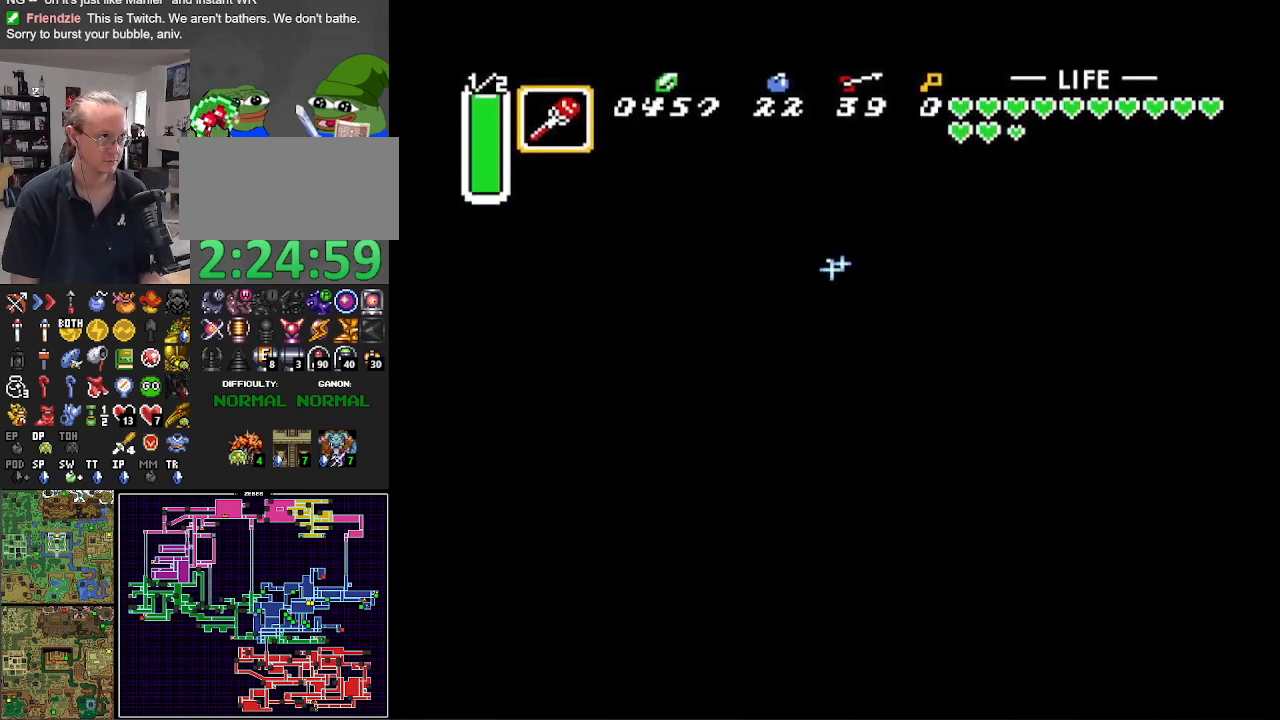
{"buttons": ["B", "DPAD_LEFT"], "events": [[100, "DPAD_DOWN", "up"], [167, "DPAD_DOWN", "down"], [250, "DPAD_LEFT", "down"], [267, "DPAD_DOWN", "up"]]}
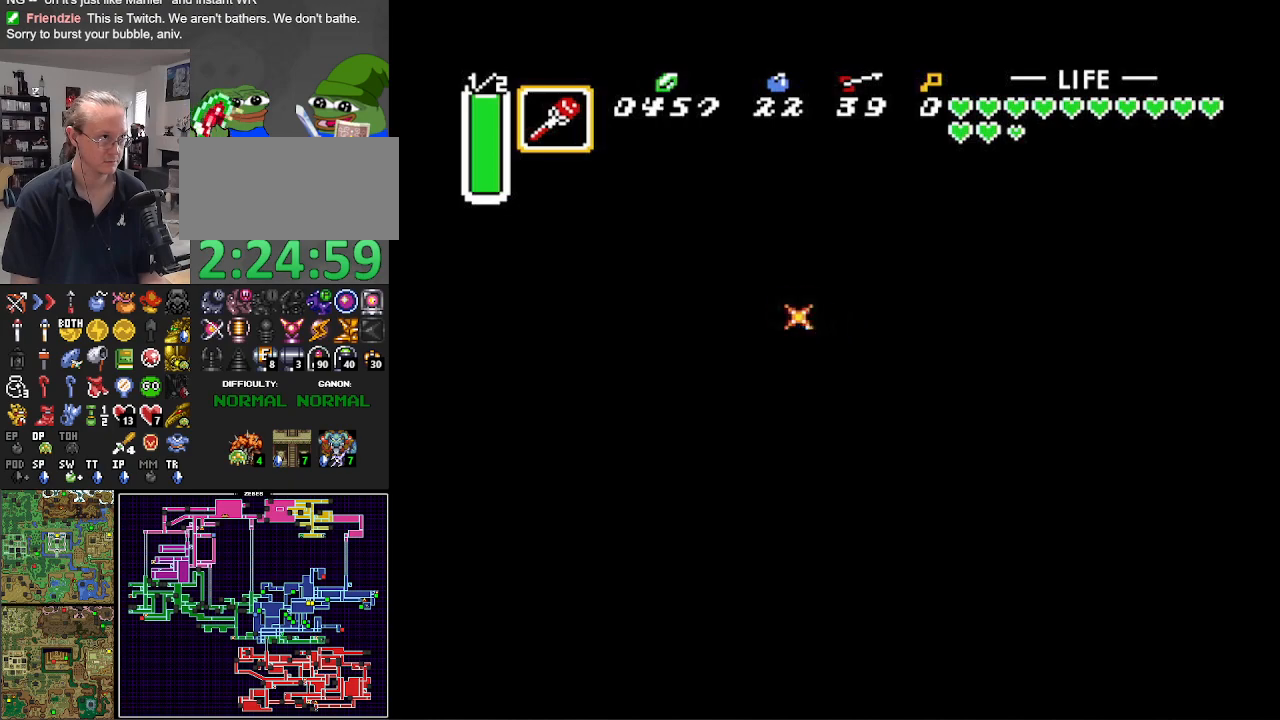
{"buttons": ["B", "DPAD_DOWN", "DPAD_LEFT"], "events": [[467, "DPAD_DOWN", "down"]]}
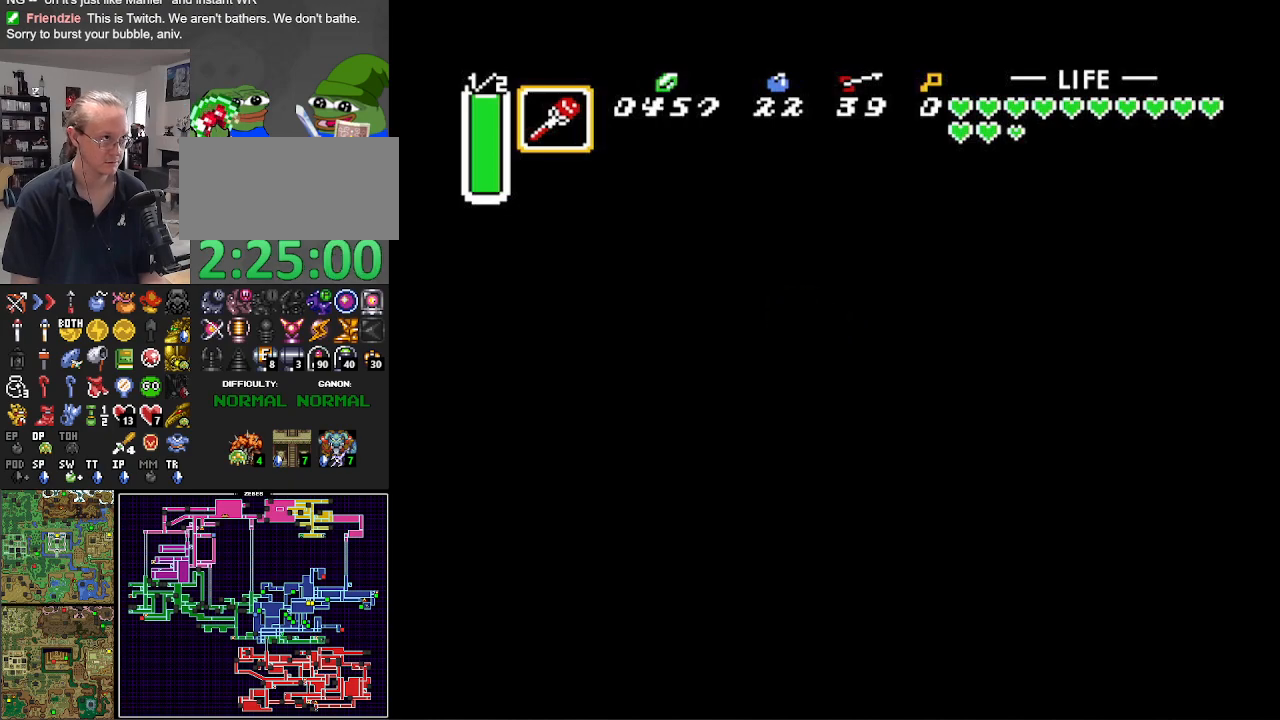
{"buttons": ["DPAD_DOWN"], "events": [[67, "DPAD_LEFT", "up"], [150, "Y", "down"], [300, "B", "up"], [300, "Y", "up"]]}
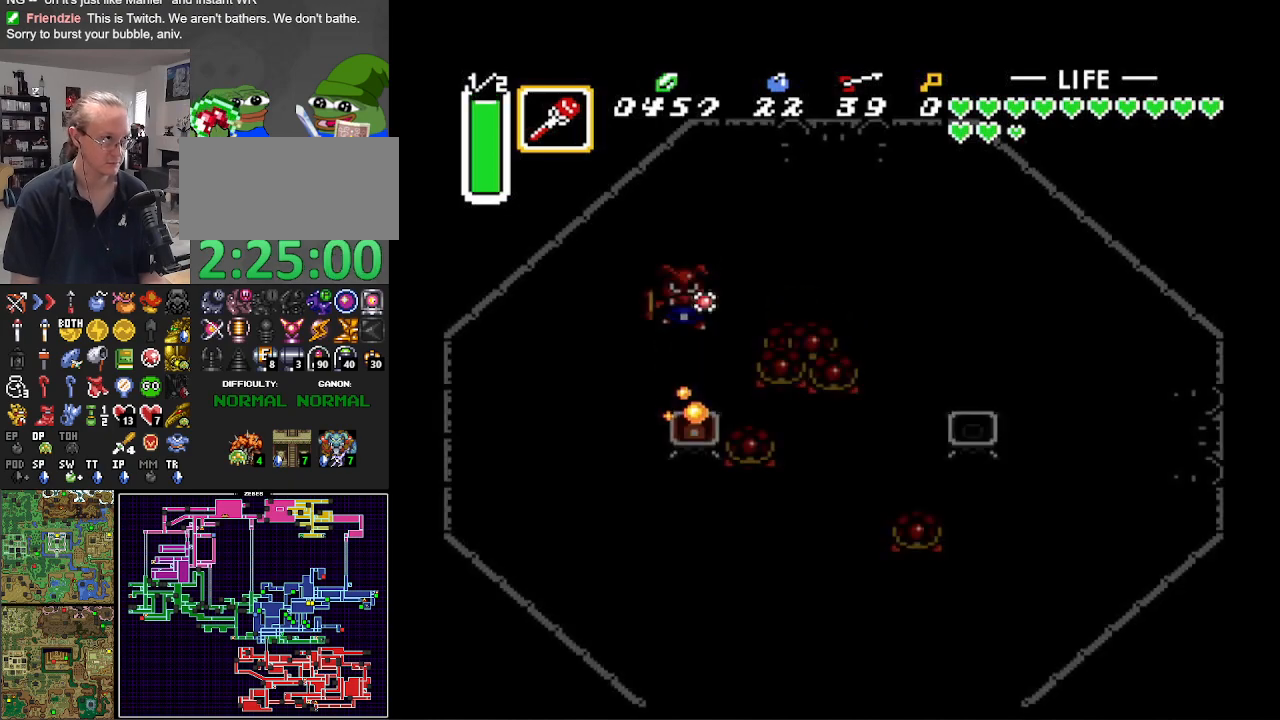
{"buttons": [], "events": [[217, "START", "down"], [383, "DPAD_DOWN", "up"], [400, "START", "up"]]}
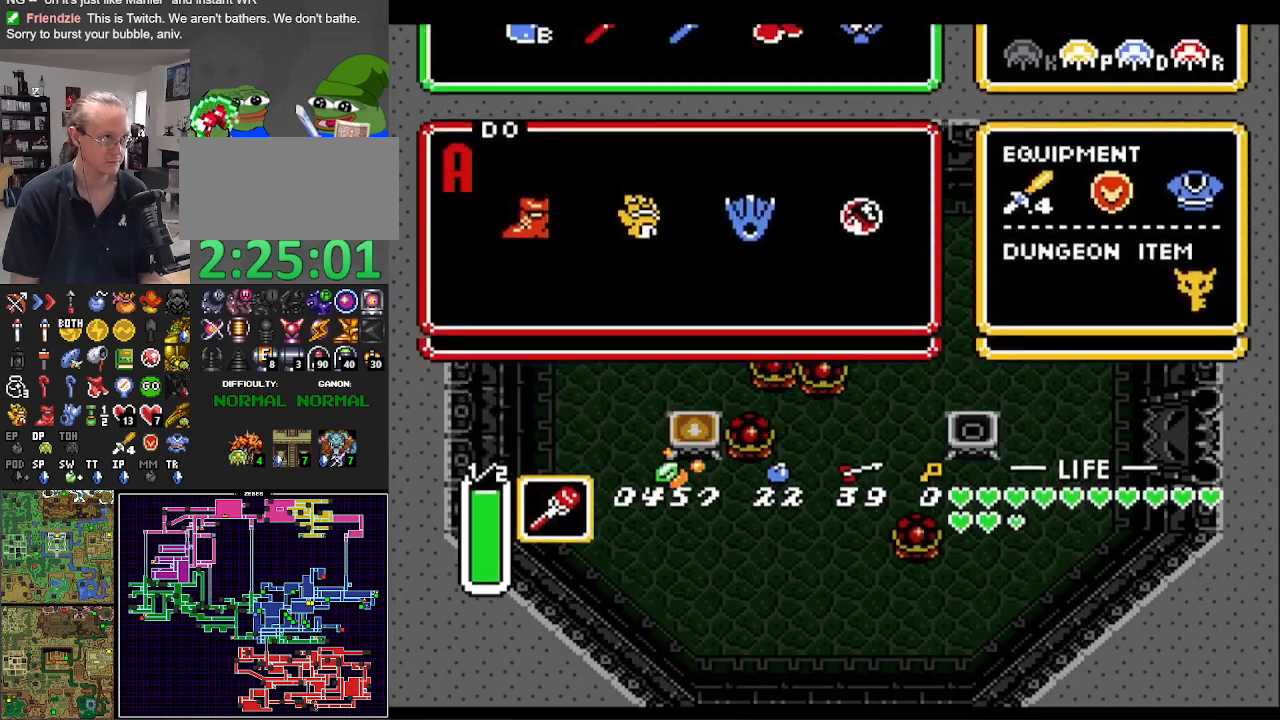
{"buttons": ["DPAD_DOWN"], "events": [[467, "DPAD_DOWN", "down"]]}
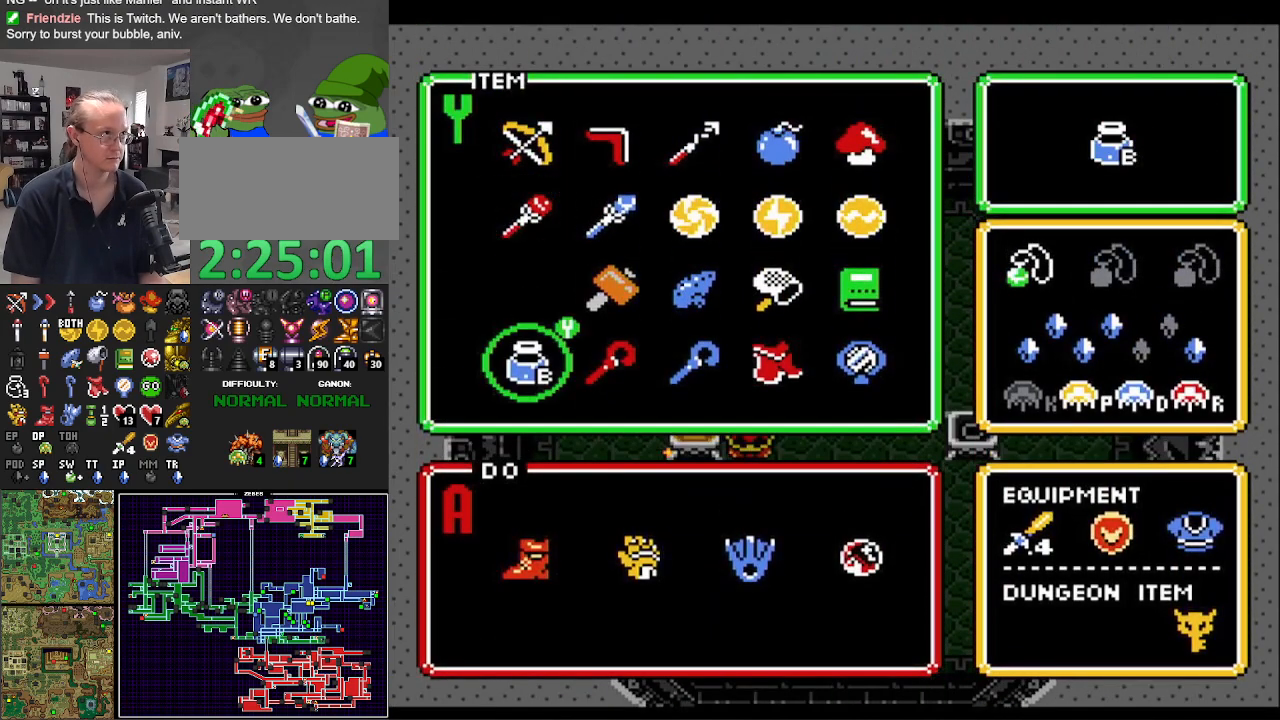
{"buttons": ["START"], "events": [[67, "DPAD_DOWN", "up"], [183, "DPAD_RIGHT", "down"], [267, "DPAD_RIGHT", "up"], [383, "DPAD_UP", "down"], [450, "START", "down"], [467, "DPAD_UP", "up"]]}
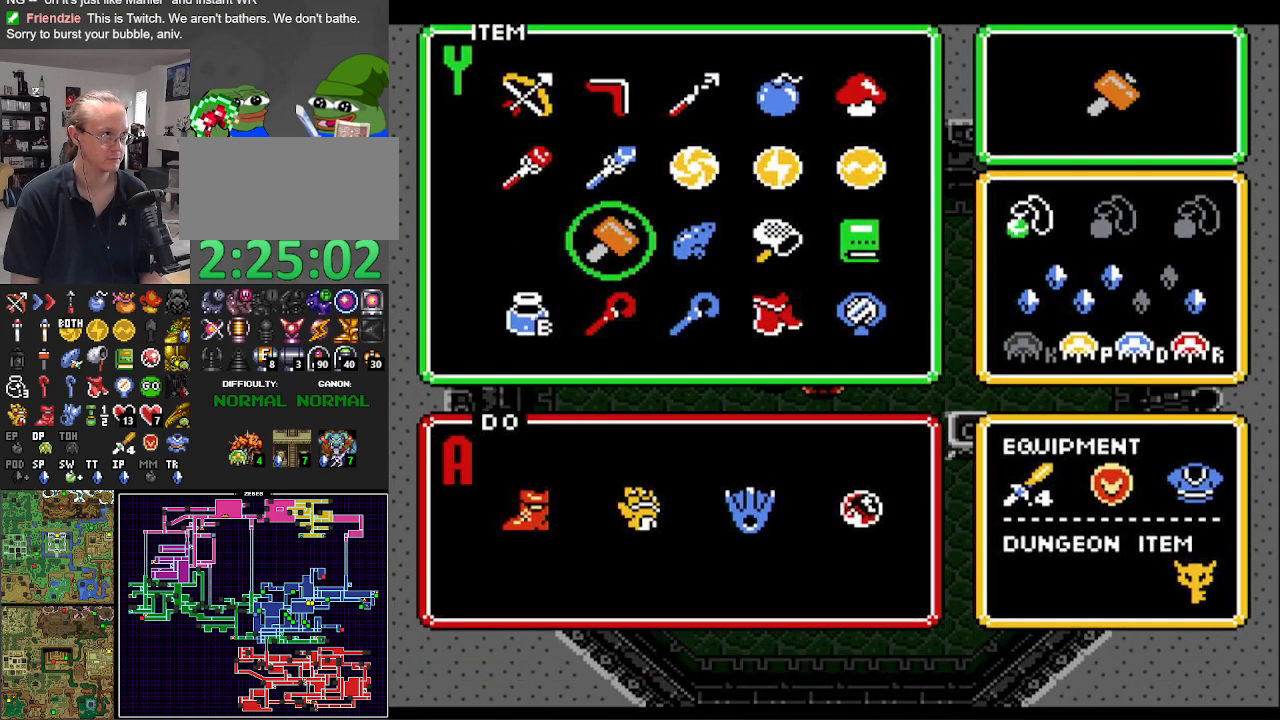
{"buttons": ["DPAD_DOWN", "DPAD_LEFT"], "events": [[83, "START", "up"], [117, "DPAD_LEFT", "down"], [317, "DPAD_DOWN", "down"]]}
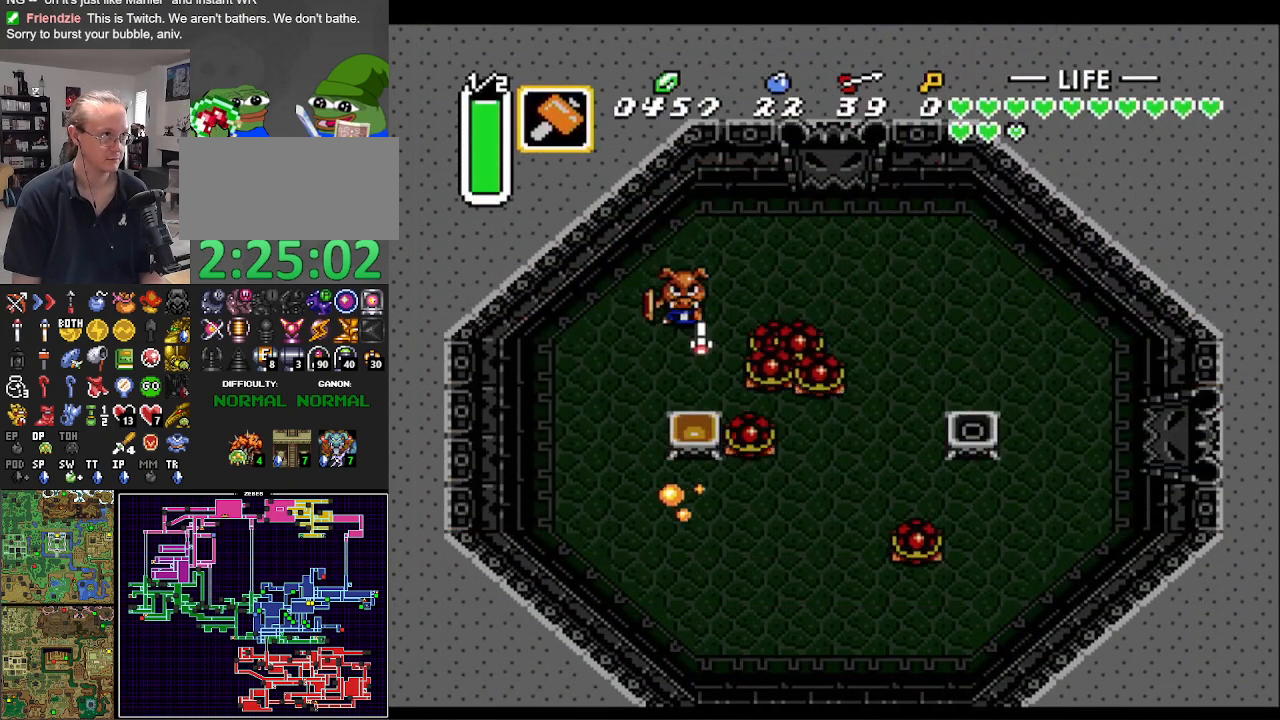
{"buttons": [], "events": [[200, "DPAD_LEFT", "up"], [250, "DPAD_DOWN", "up"], [250, "DPAD_RIGHT", "down"], [300, "Y", "down"], [433, "Y", "up"], [450, "DPAD_RIGHT", "up"]]}
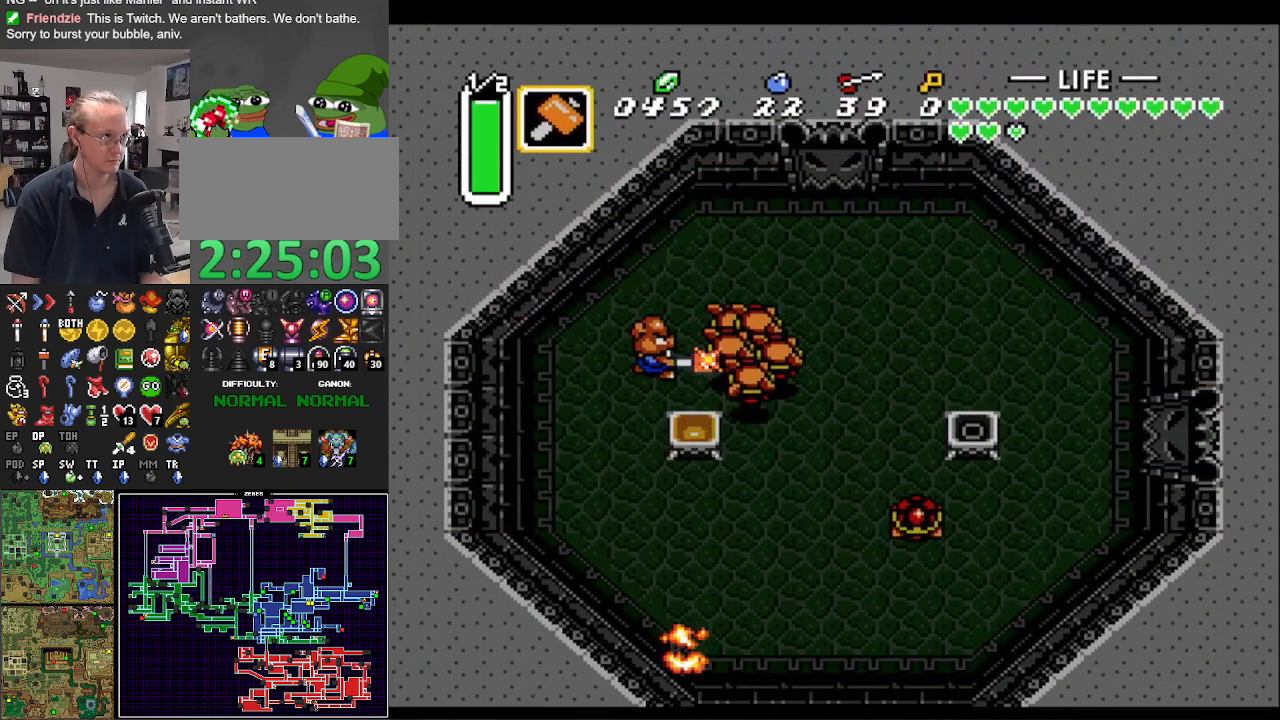
{"buttons": ["DPAD_RIGHT"], "events": [[83, "DPAD_RIGHT", "down"], [317, "DPAD_DOWN", "down"], [467, "DPAD_DOWN", "up"]]}
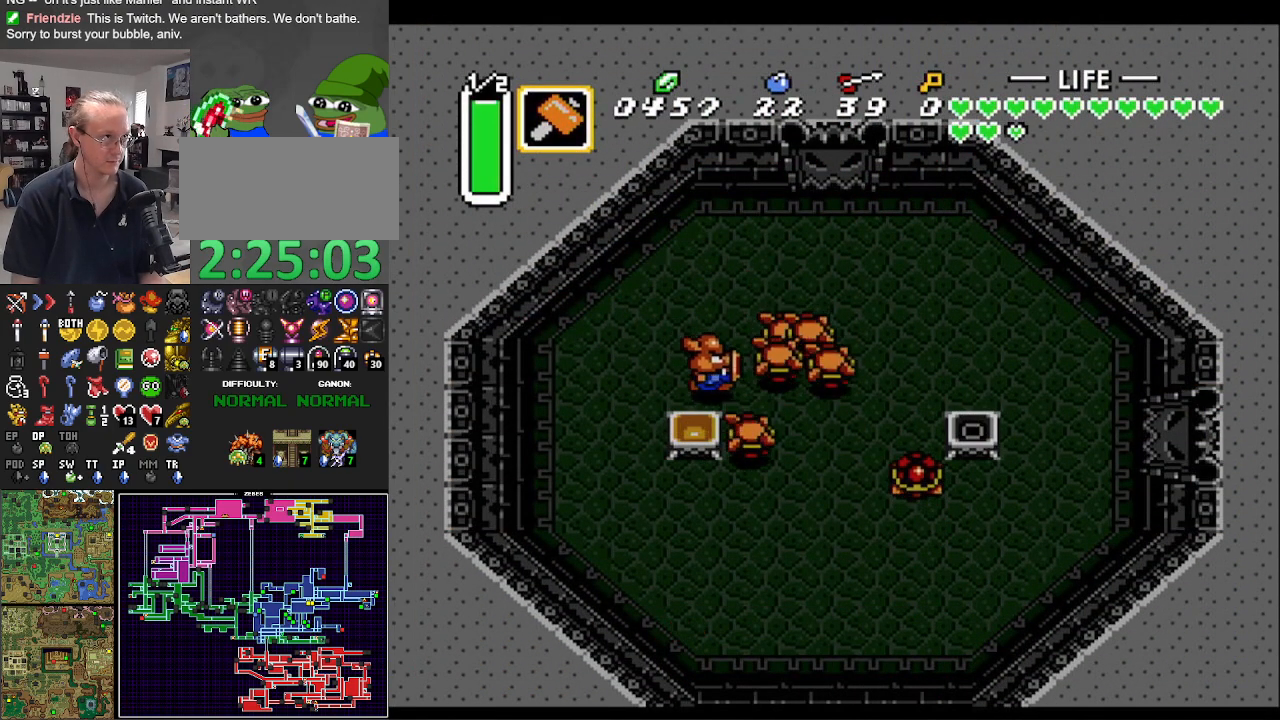
{"buttons": ["DPAD_RIGHT"], "events": [[133, "B", "down"], [333, "B", "up"], [350, "DPAD_UP", "down"], [500, "DPAD_UP", "up"]]}
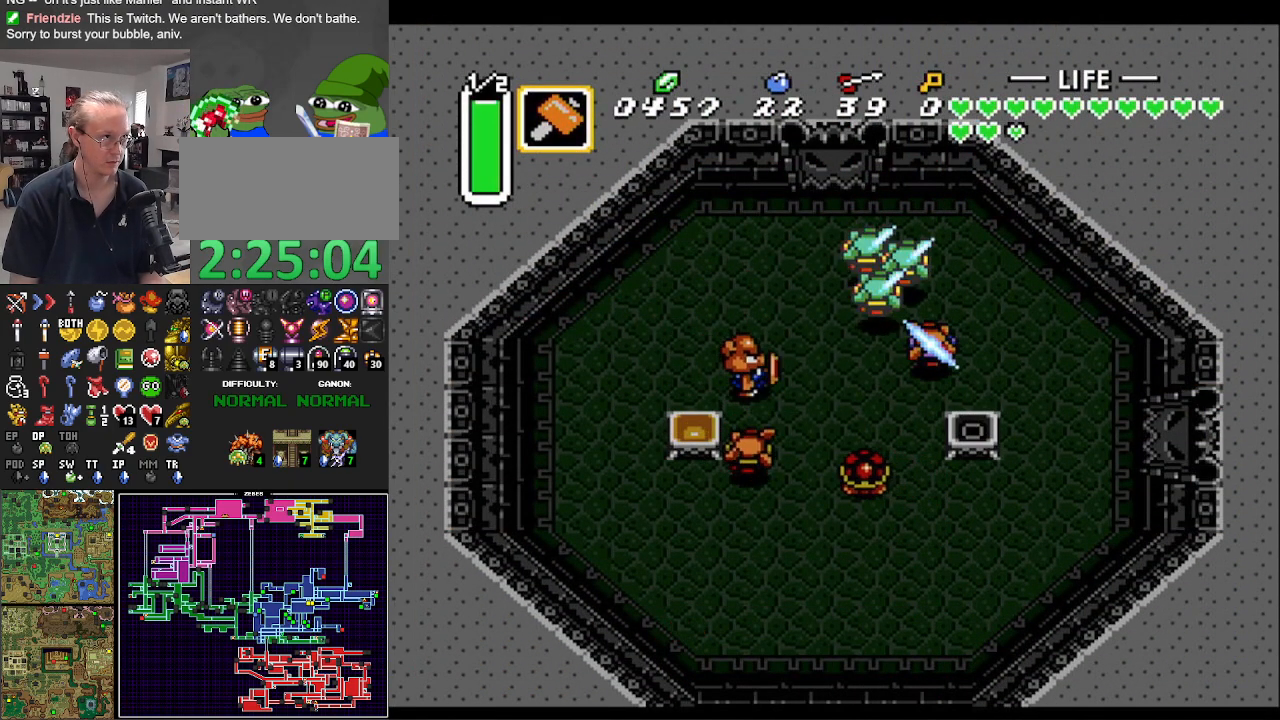
{"buttons": ["DPAD_UP", "DPAD_RIGHT"], "events": [[17, "DPAD_DOWN", "down"], [50, "DPAD_RIGHT", "up"], [183, "B", "down"], [300, "DPAD_RIGHT", "down"], [333, "DPAD_DOWN", "up"], [367, "B", "up"], [400, "DPAD_UP", "down"]]}
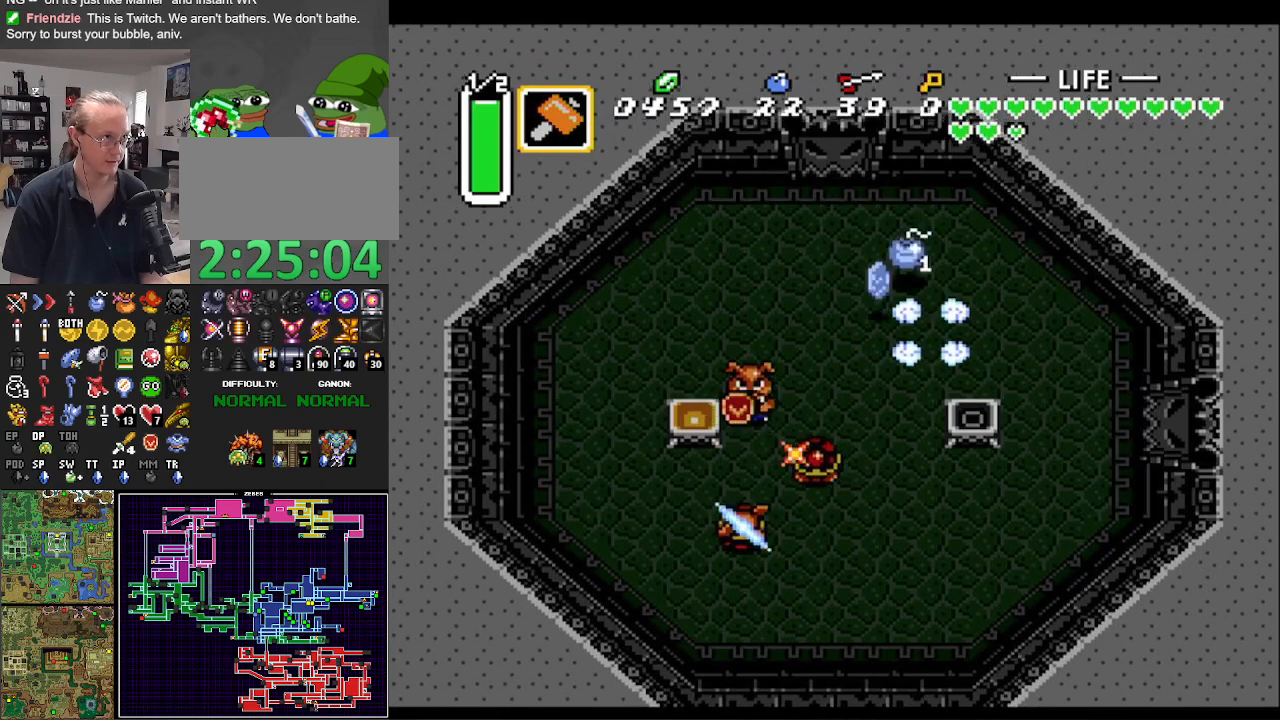
{"buttons": ["Y"], "events": [[333, "DPAD_UP", "up"], [350, "DPAD_DOWN", "down"], [350, "DPAD_RIGHT", "up"], [400, "Y", "down"], [417, "DPAD_DOWN", "up"]]}
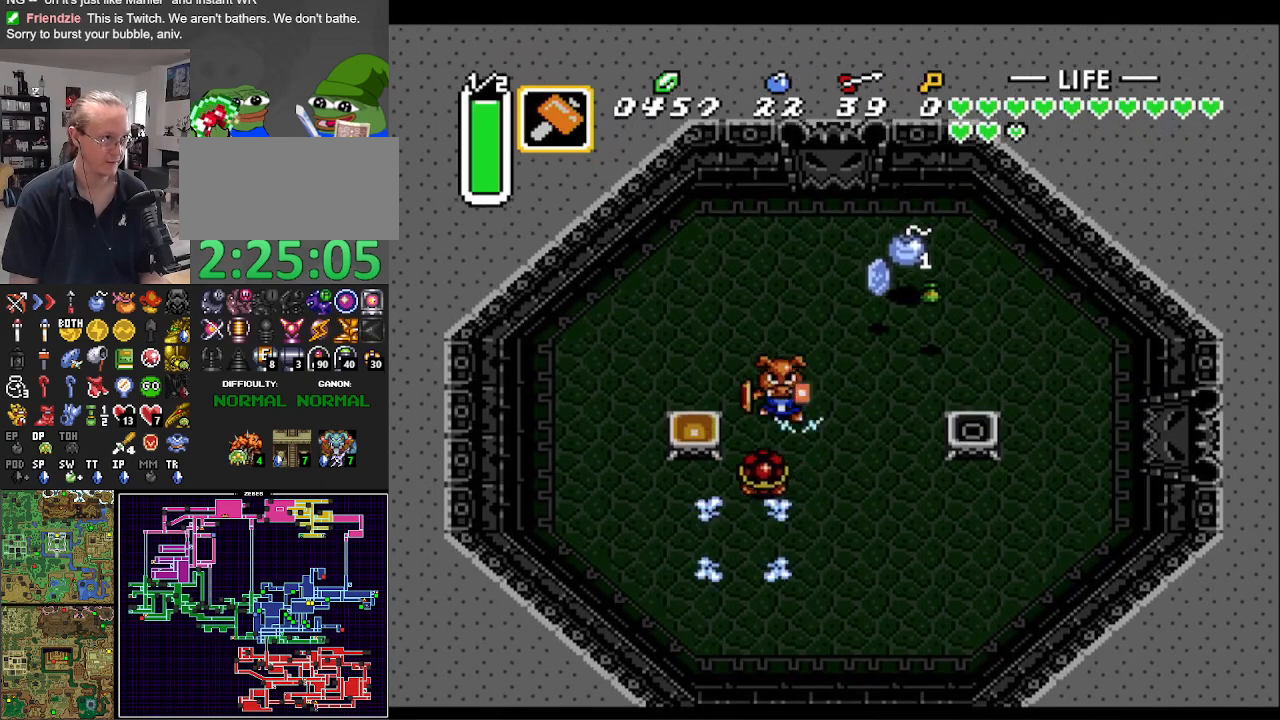
{"buttons": ["B", "DPAD_DOWN", "DPAD_RIGHT"], "events": [[33, "Y", "up"], [183, "DPAD_DOWN", "down"], [233, "DPAD_LEFT", "down"], [350, "DPAD_LEFT", "up"], [417, "B", "down"], [500, "DPAD_RIGHT", "down"]]}
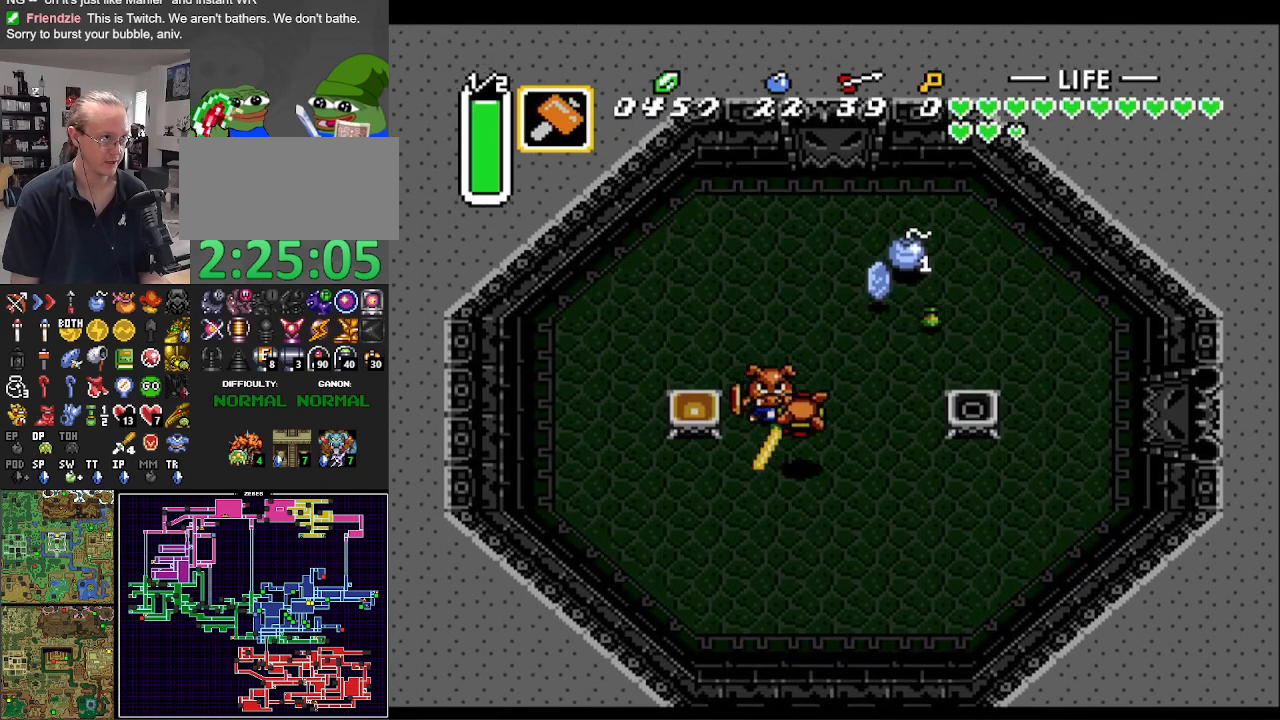
{"buttons": ["DPAD_UP", "DPAD_RIGHT"], "events": [[83, "DPAD_DOWN", "up"], [100, "B", "up"], [283, "DPAD_UP", "down"]]}
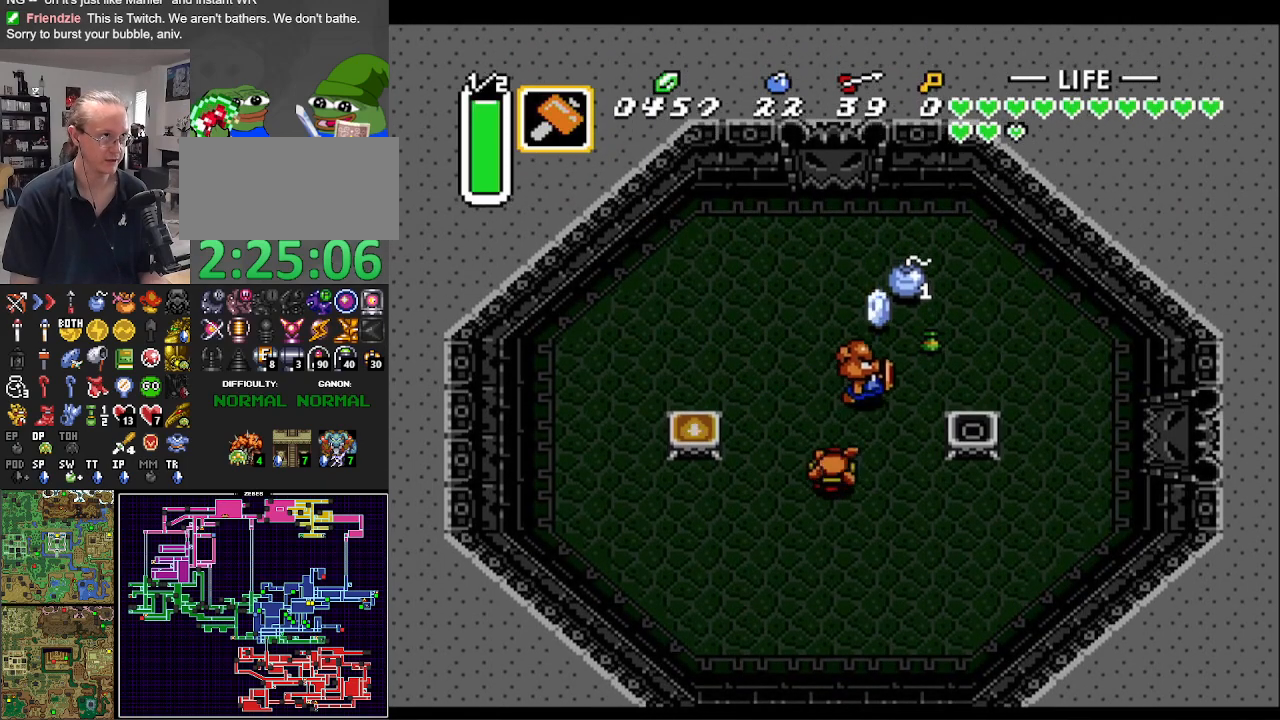
{"buttons": ["DPAD_UP", "DPAD_RIGHT"]}
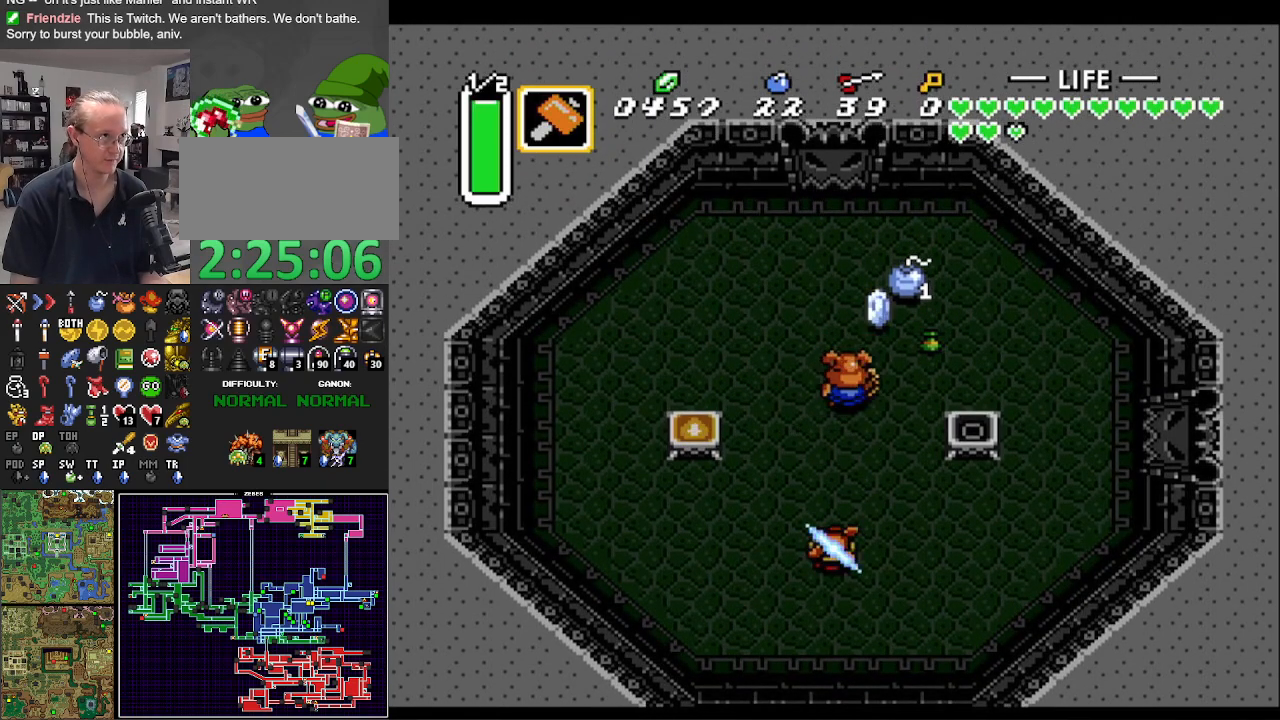
{"buttons": ["DPAD_RIGHT"], "events": [[350, "DPAD_UP", "up"], [400, "DPAD_DOWN", "down"], [500, "DPAD_DOWN", "up"]]}
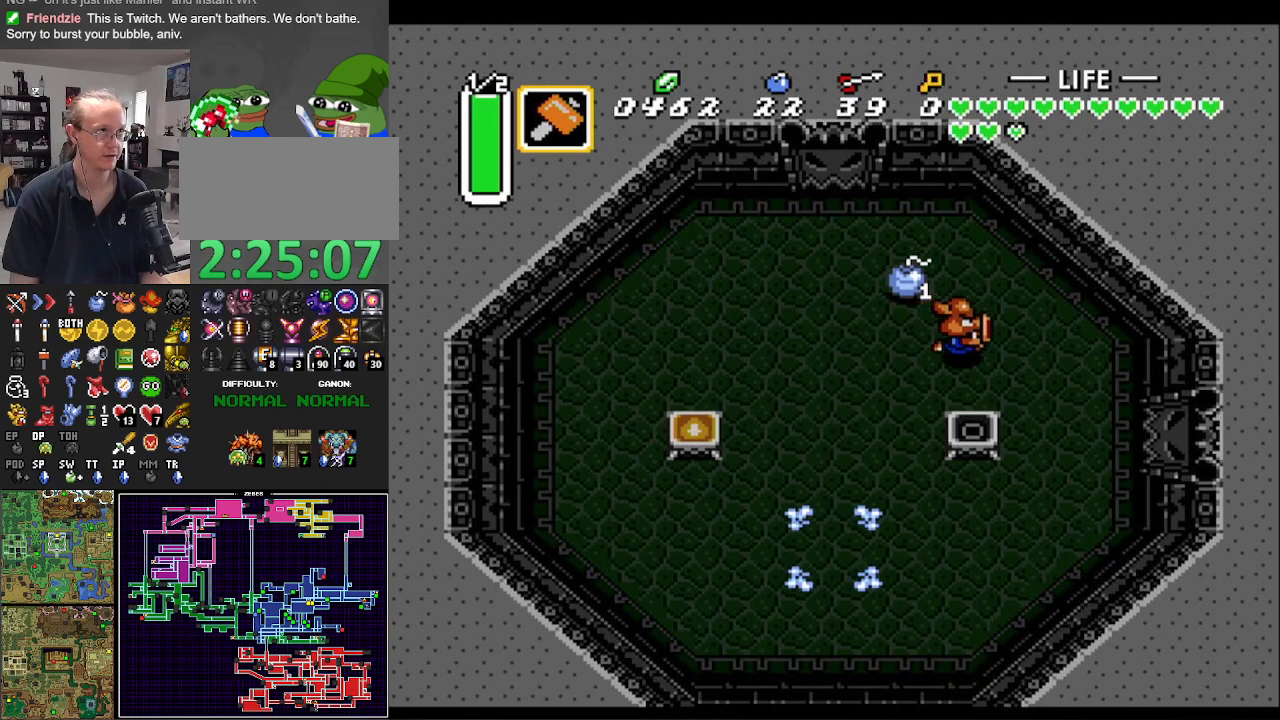
{"buttons": ["DPAD_DOWN", "DPAD_RIGHT"], "events": [[83, "DPAD_UP", "down"], [117, "DPAD_RIGHT", "up"], [167, "DPAD_LEFT", "down"], [300, "DPAD_UP", "up"], [367, "DPAD_DOWN", "down"], [417, "DPAD_LEFT", "up"], [450, "DPAD_RIGHT", "down"]]}
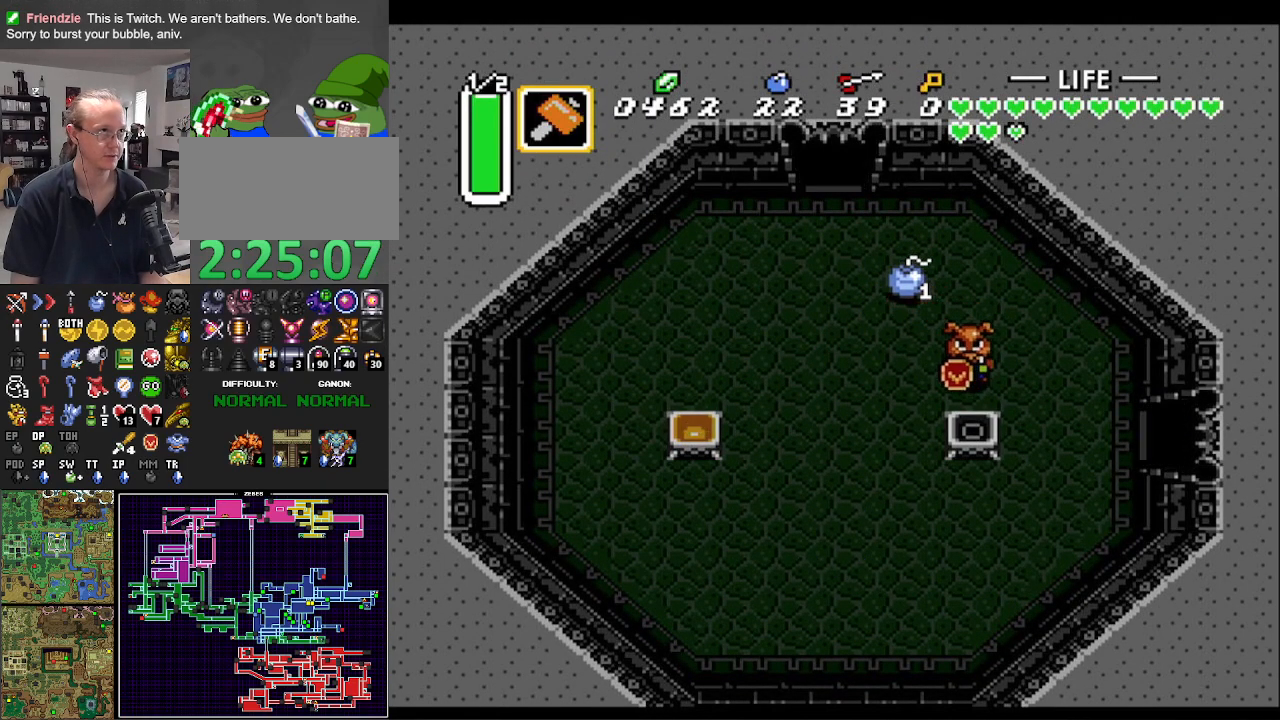
{"buttons": ["DPAD_RIGHT"], "events": [[100, "DPAD_DOWN", "up"], [267, "DPAD_DOWN", "down"], [500, "DPAD_DOWN", "up"]]}
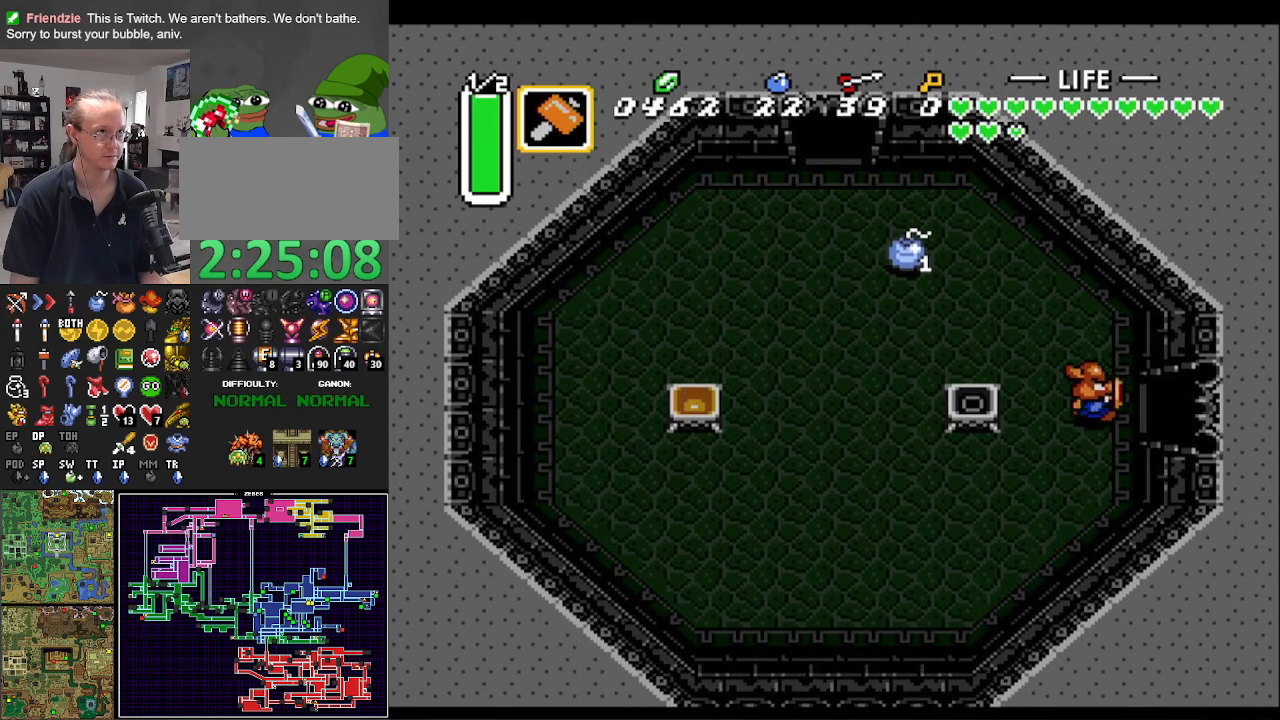
{"buttons": ["DPAD_RIGHT"], "events": []}
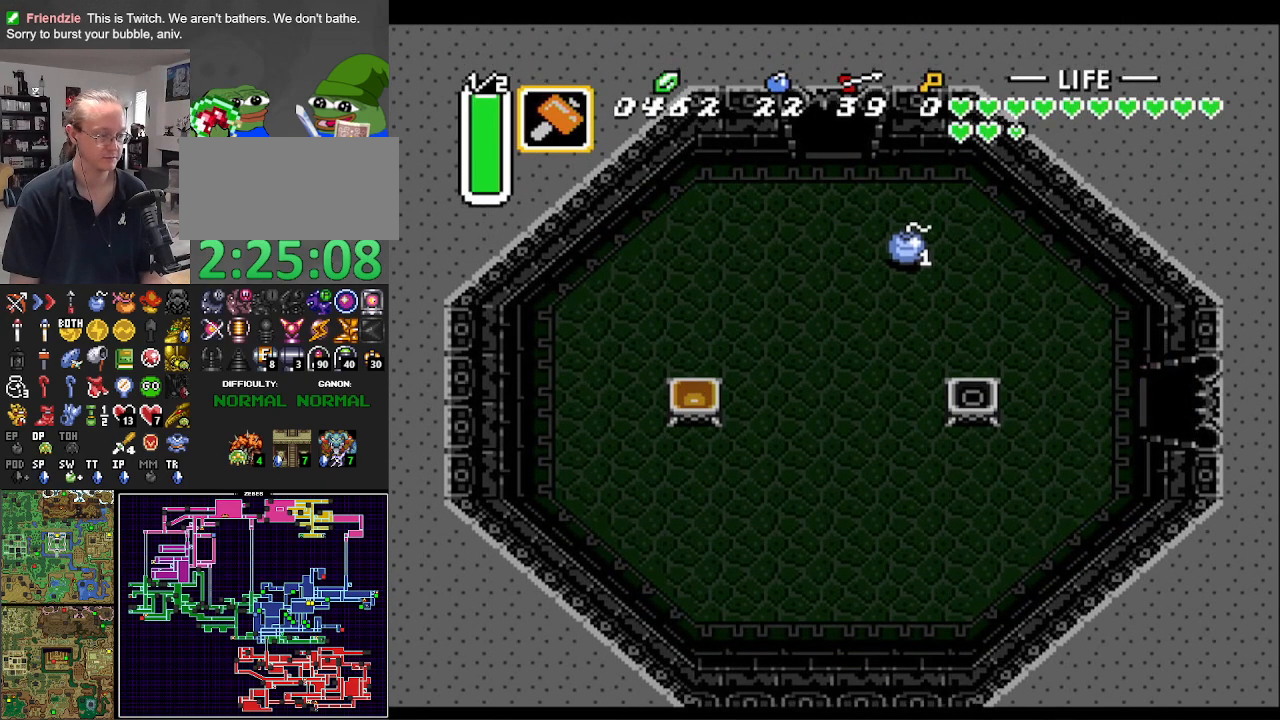
{"buttons": [], "events": [[383, "DPAD_RIGHT", "up"]]}
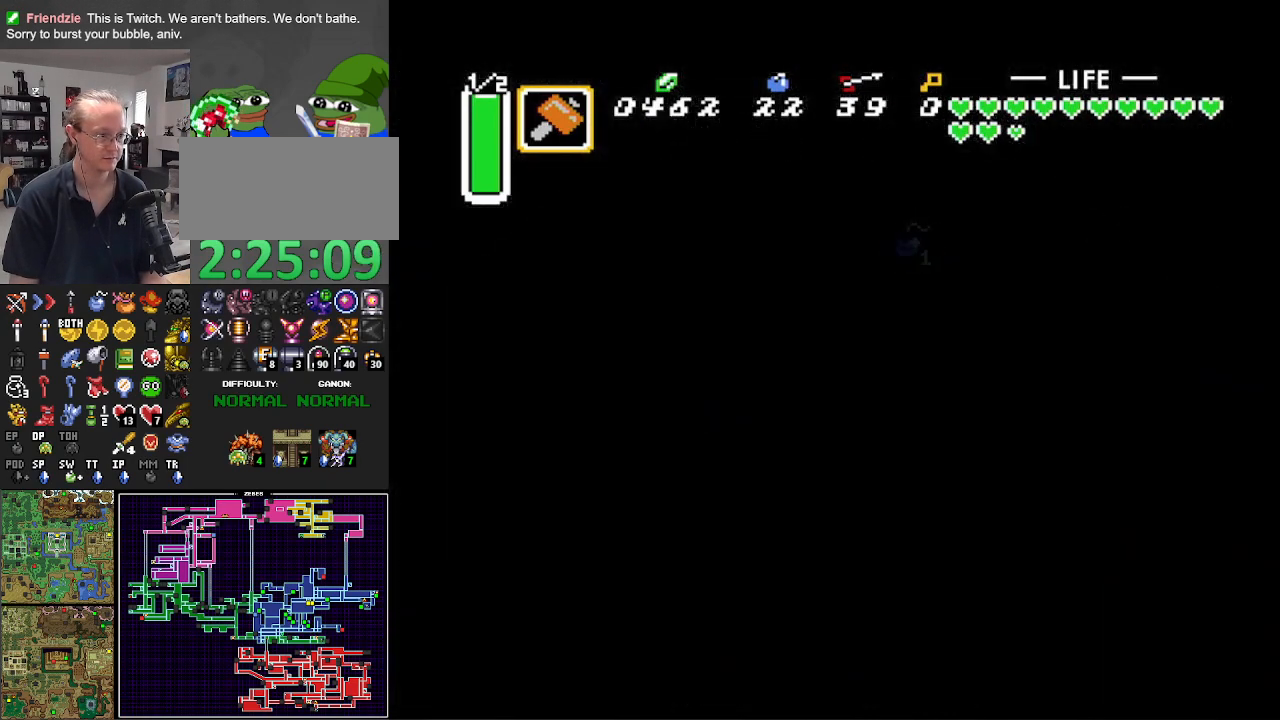
{"buttons": ["DPAD_RIGHT"], "events": [[83, "DPAD_RIGHT", "down"]]}